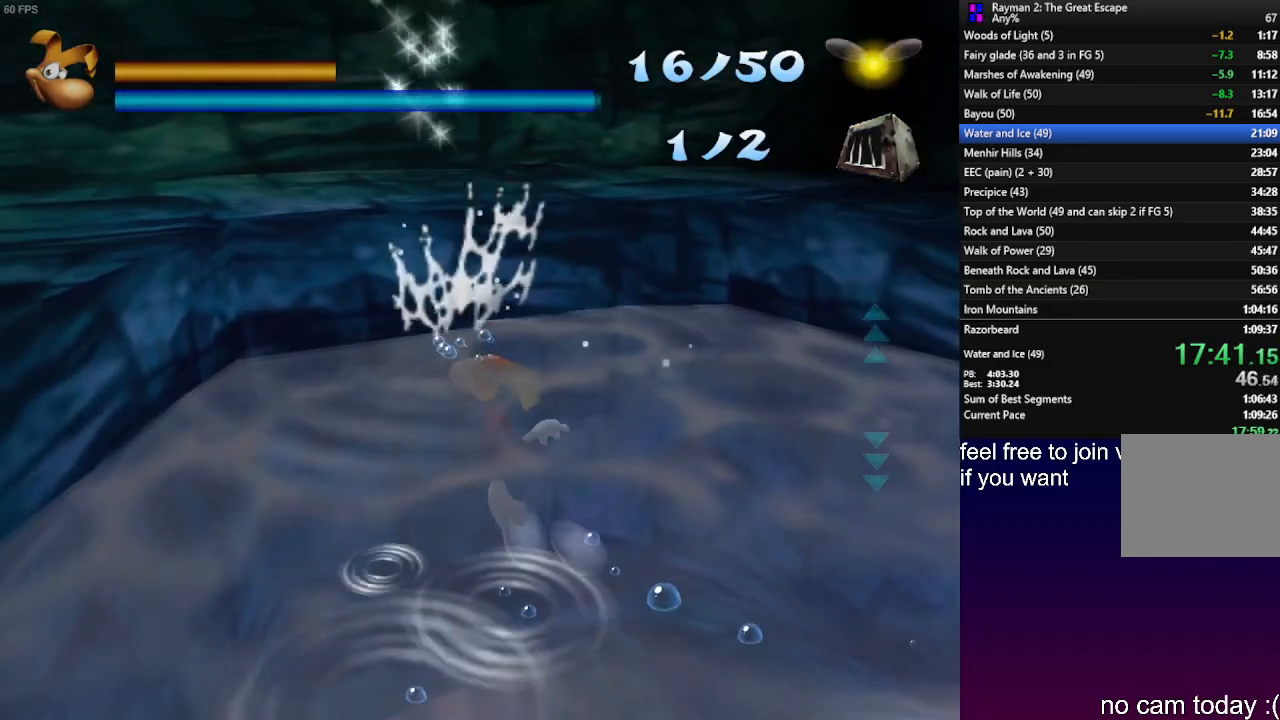
Gameplay with a controller (PlayStation layout); each line is a JSON object with the inputs held at the frame after it (dt_ms = milliseconds from this image to that frame). "events" lists button and stick changes between this image and that frame as [ms after this image, input, new state], when the widget could be followed in between. Not read: R3.
{"dt_ms": 500, "buttons": ["CROSS", "R1"], "left_stick": "up-left", "right_stick": "center", "events": [[67, "CROSS", "down"], [183, "CROSS", "up"], [367, "CROSS", "down"], [383, "R1", "down"]]}
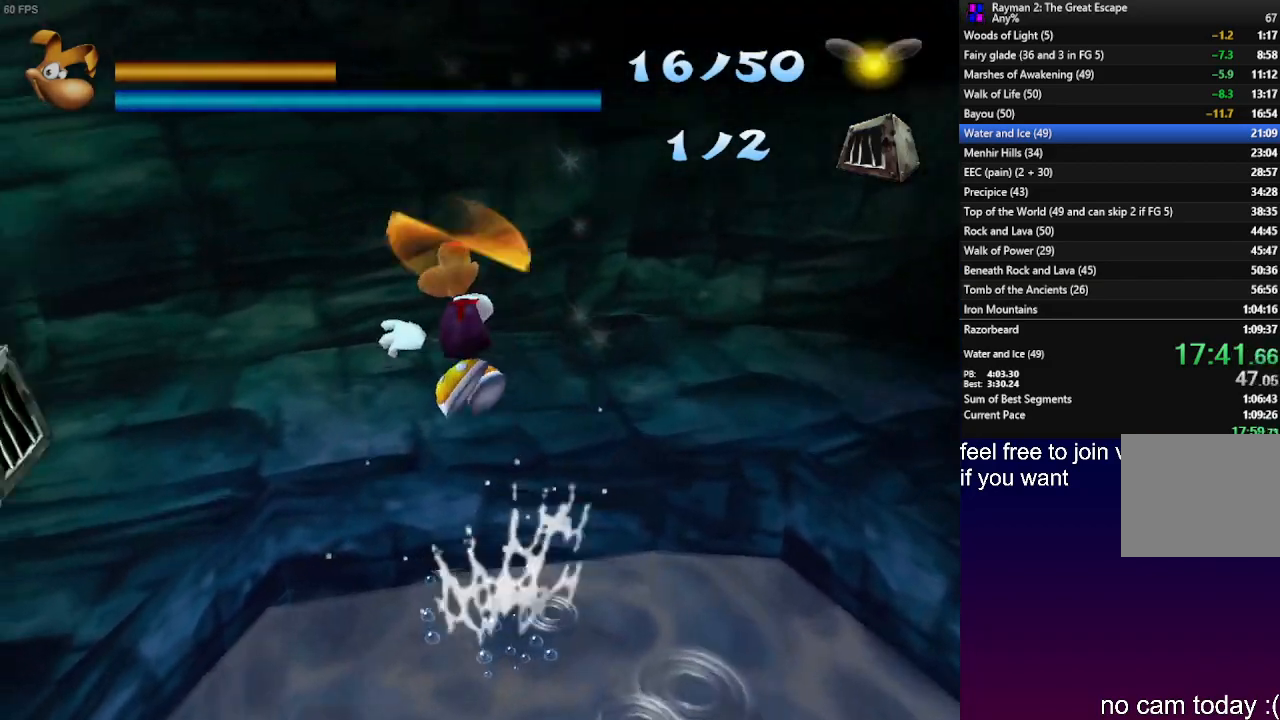
{"dt_ms": 500, "buttons": ["SQUARE"], "left_stick": "up-left", "right_stick": "center", "events": [[150, "CROSS", "up"], [167, "SQUARE", "down"], [283, "R1", "up"], [300, "SQUARE", "up"], [350, "R1", "down"], [367, "SQUARE", "down"], [433, "R1", "up"], [450, "SQUARE", "up"], [500, "SQUARE", "down"]]}
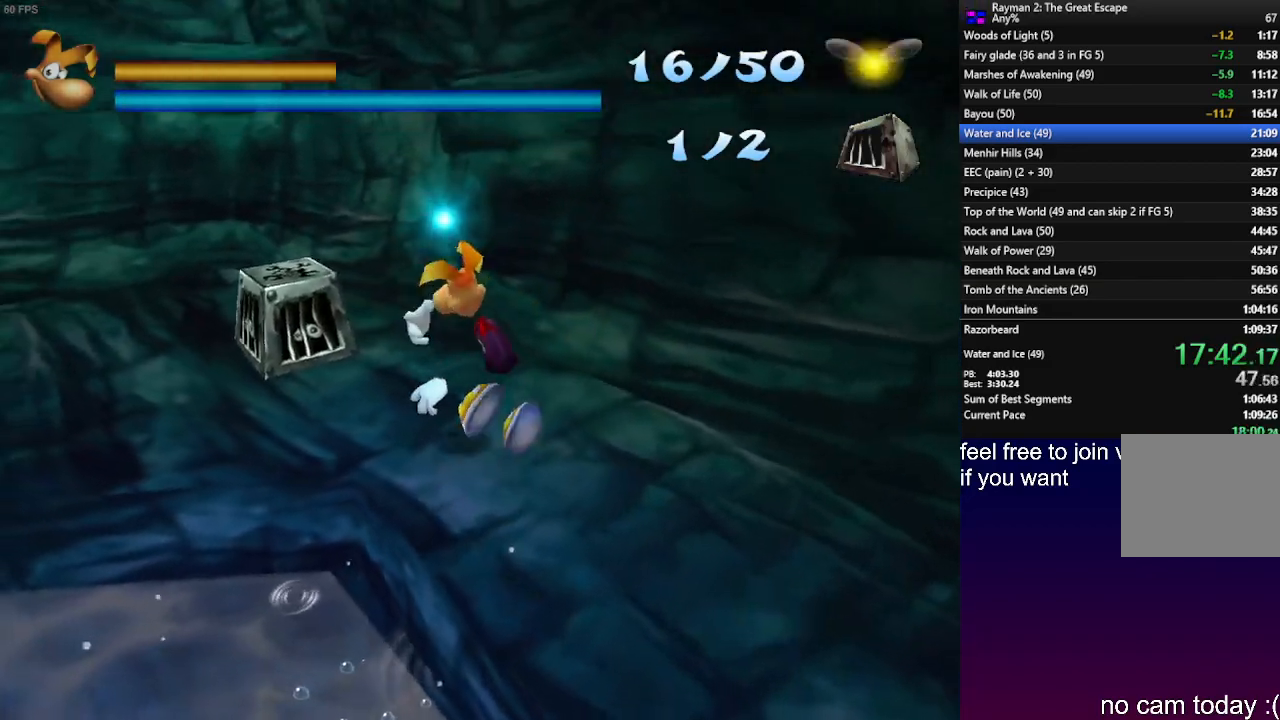
{"dt_ms": 500, "buttons": ["SQUARE"], "left_stick": "up-left", "right_stick": "center", "events": [[100, "SQUARE", "up"], [167, "SQUARE", "down"], [233, "SQUARE", "up"], [317, "SQUARE", "down"], [400, "SQUARE", "up"], [467, "SQUARE", "down"]]}
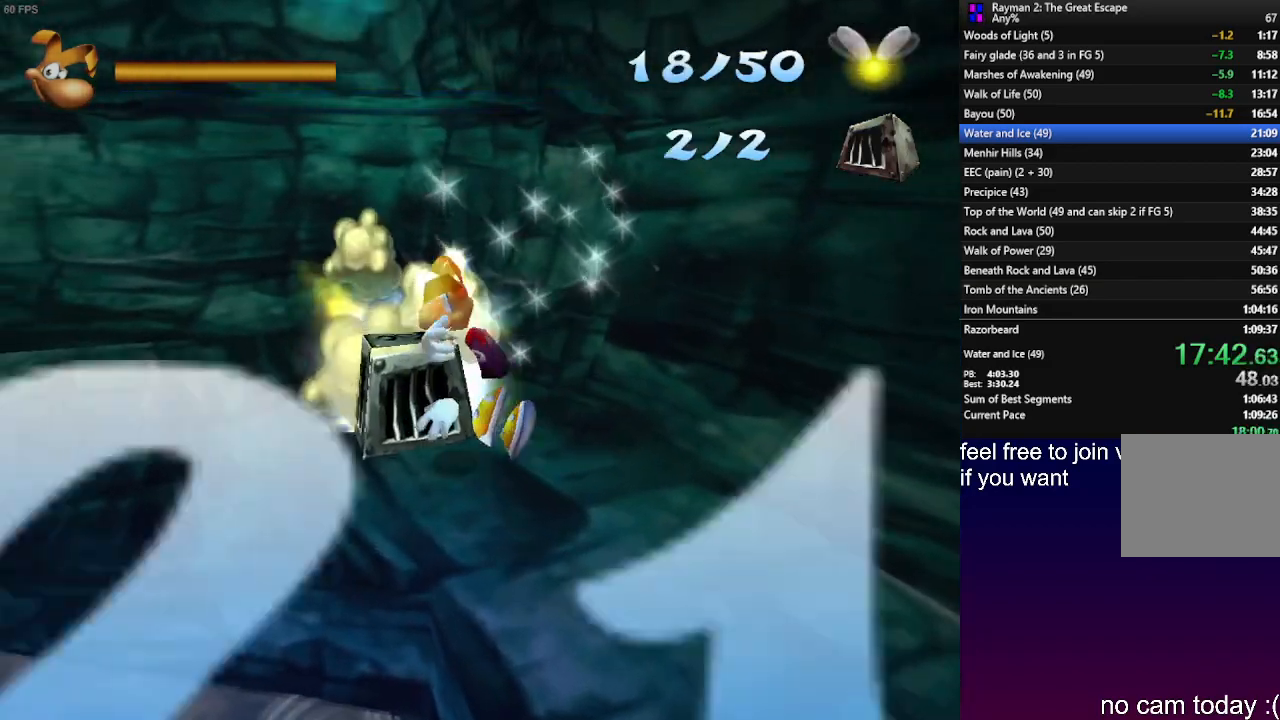
{"dt_ms": 1000, "buttons": [], "left_stick": "up-right", "right_stick": "center"}
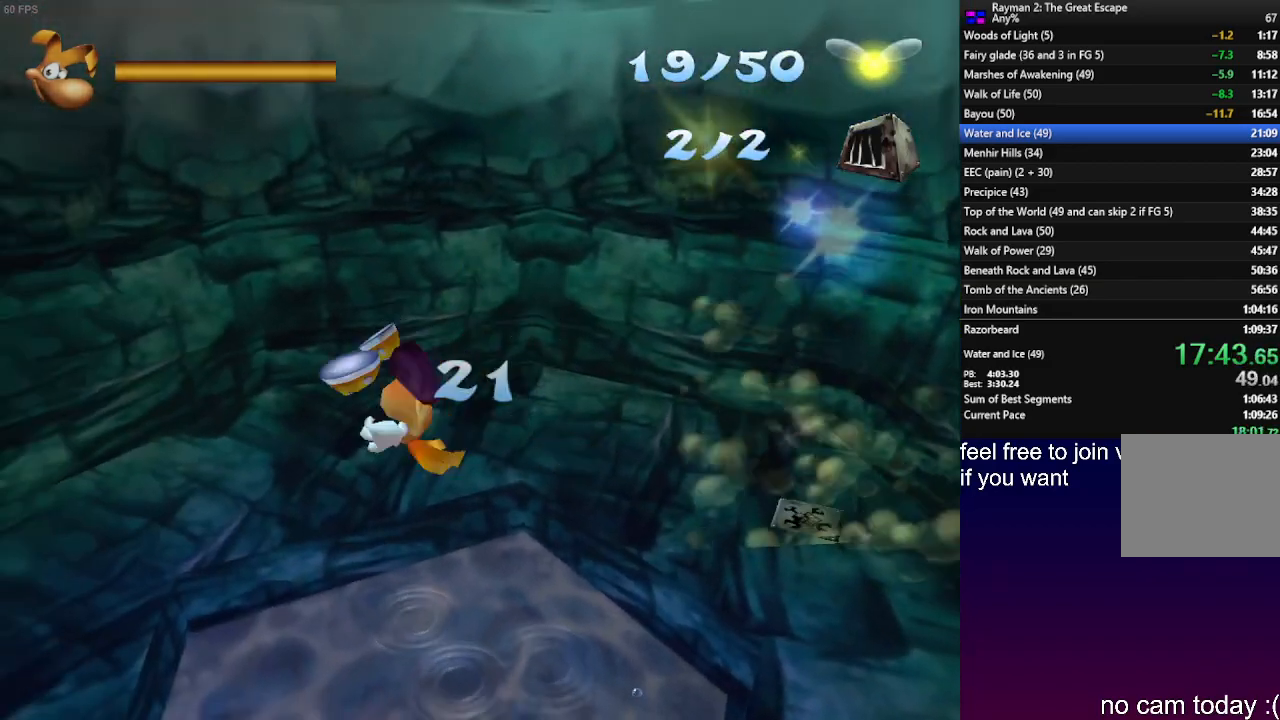
{"dt_ms": 500, "buttons": ["R2"], "left_stick": "up-right", "right_stick": "center", "events": [[50, "left_stick", "up"], [150, "SQUARE", "down"], [250, "SQUARE", "up"], [267, "left_stick", "up-right"], [317, "R2", "down"]]}
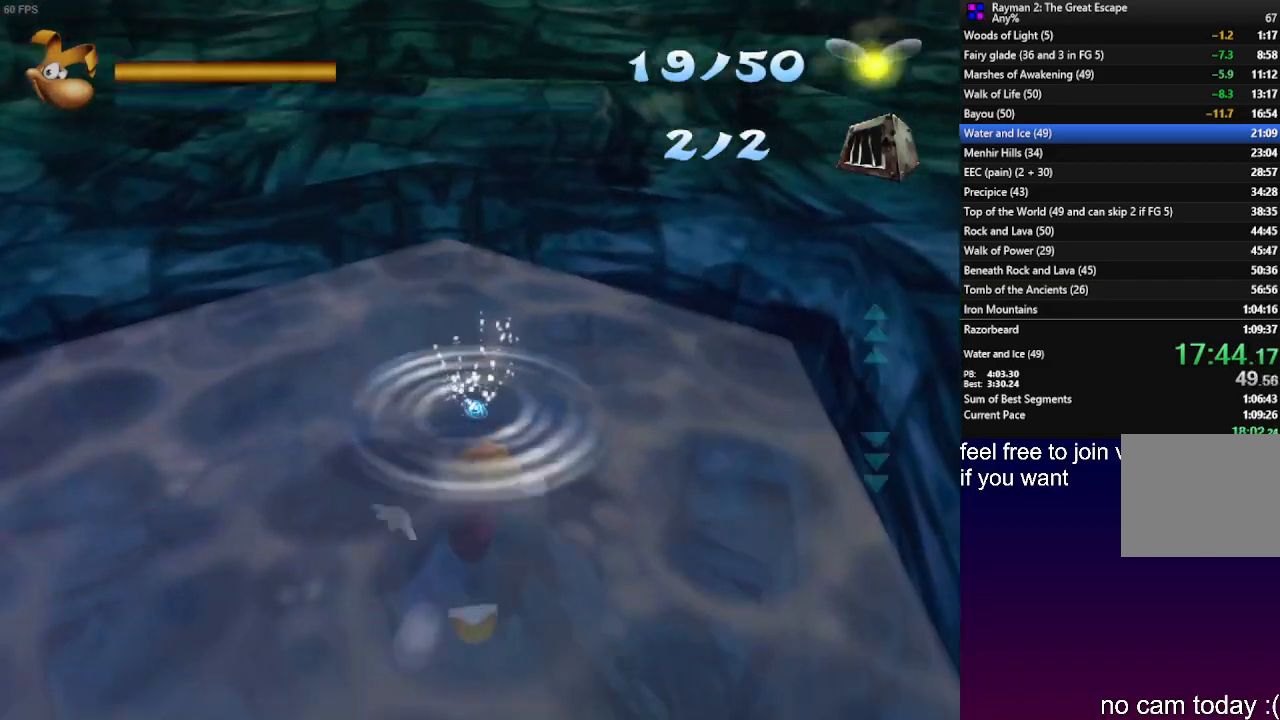
{"dt_ms": 500, "buttons": ["R2"], "left_stick": "right", "right_stick": "center", "events": [[17, "left_stick", "right"]]}
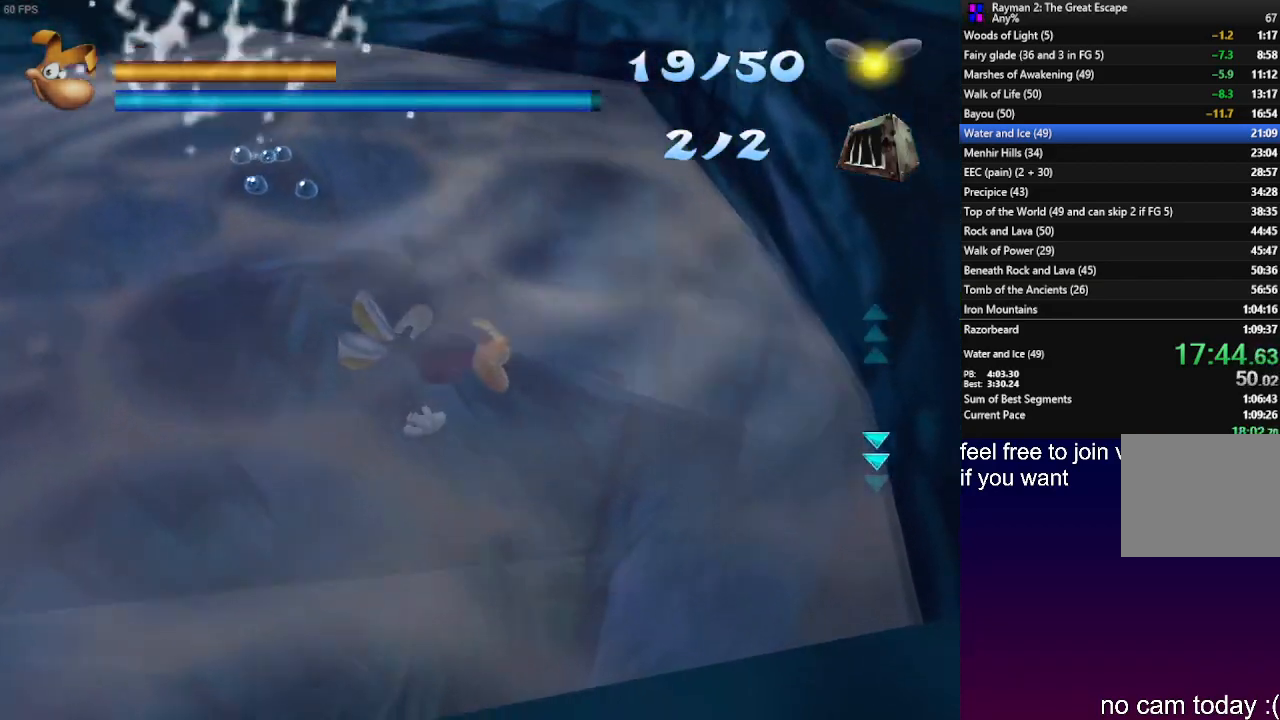
{"dt_ms": 500, "buttons": ["R2"], "left_stick": "down-right", "right_stick": "center", "events": [[417, "left_stick", "down-right"]]}
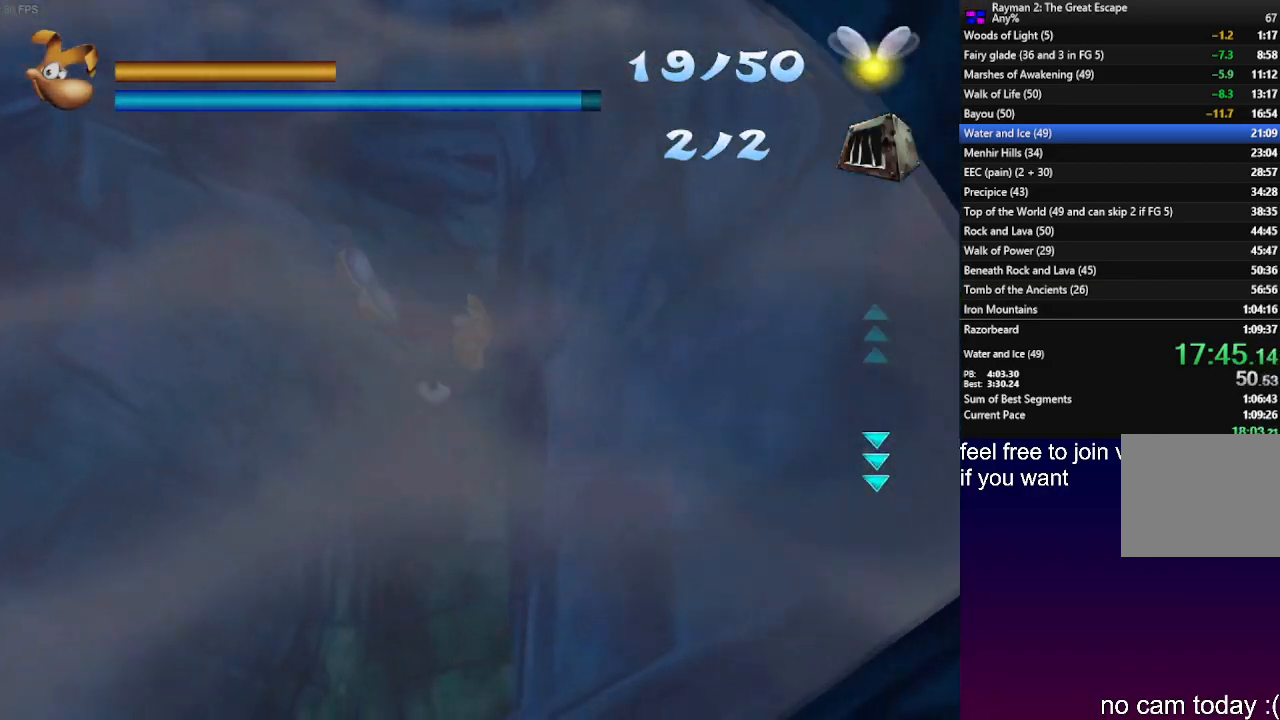
{"dt_ms": 500, "buttons": [], "left_stick": "up-right", "right_stick": "center", "events": [[300, "left_stick", "right"], [400, "left_stick", "up-right"], [417, "R2", "up"]]}
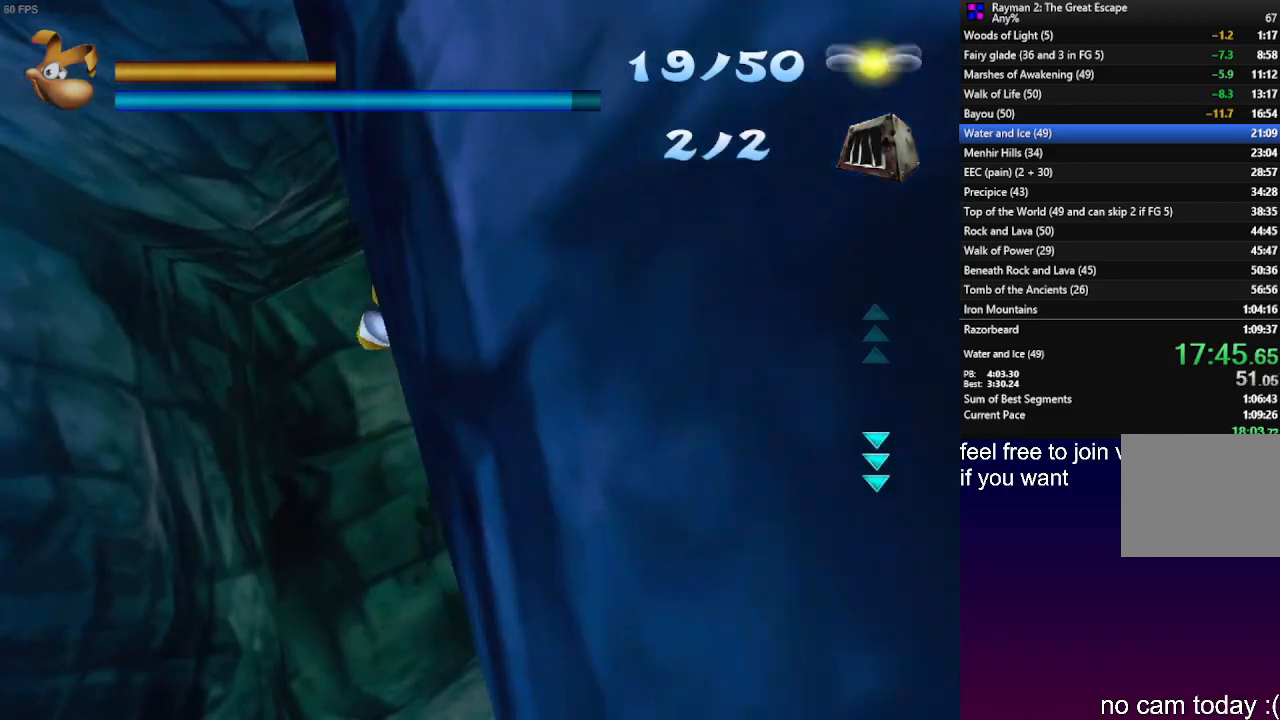
{"dt_ms": 500, "buttons": [], "left_stick": "up-right", "right_stick": "center", "events": []}
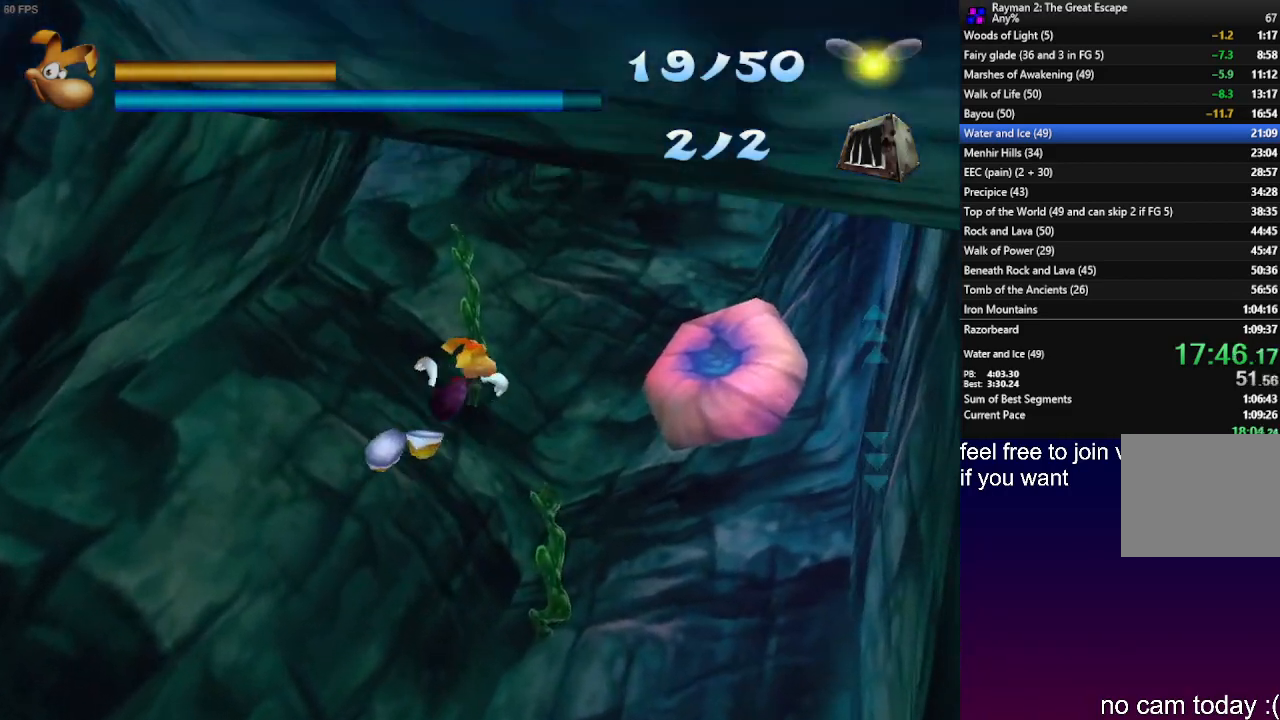
{"dt_ms": 500, "buttons": [], "left_stick": "up-right", "right_stick": "center", "events": [[17, "CROSS", "down"], [100, "CROSS", "up"], [333, "CROSS", "down"], [433, "CROSS", "up"]]}
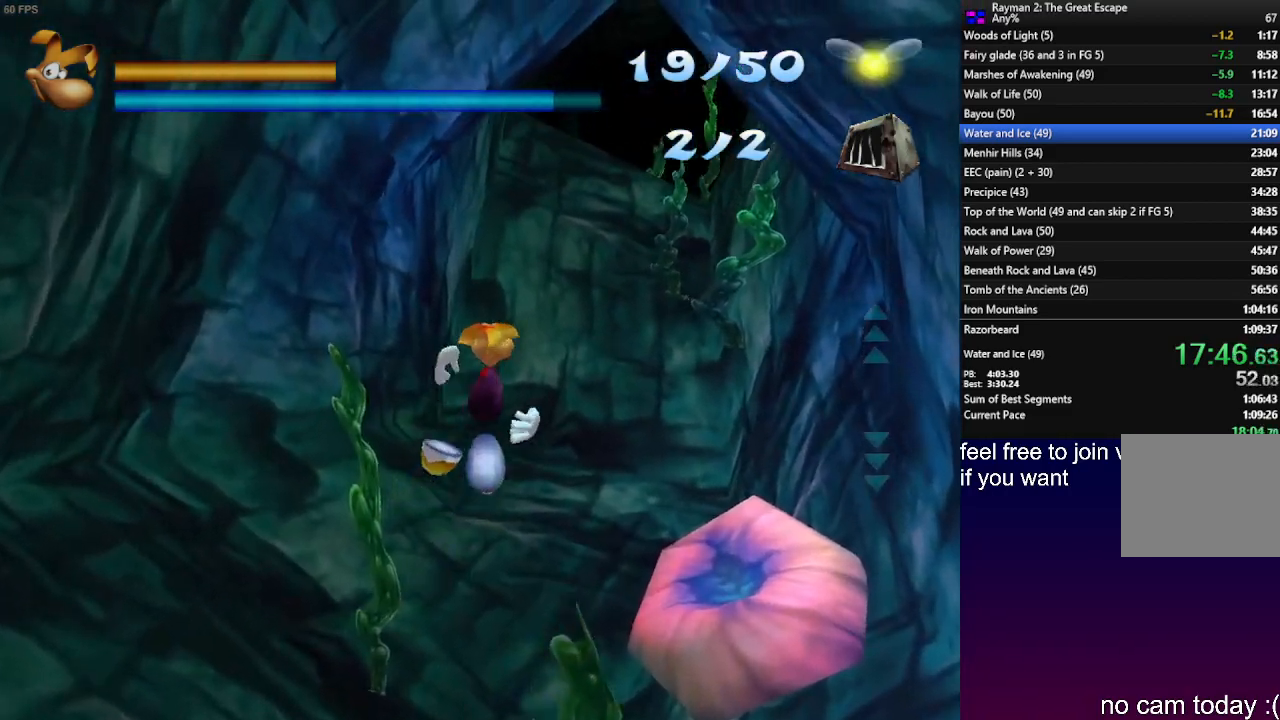
{"dt_ms": 500, "buttons": ["CROSS"], "left_stick": "up", "right_stick": "center", "events": [[33, "CROSS", "down"], [100, "CROSS", "up"], [267, "CROSS", "down"], [317, "CROSS", "up"], [317, "left_stick", "up"], [450, "CROSS", "down"]]}
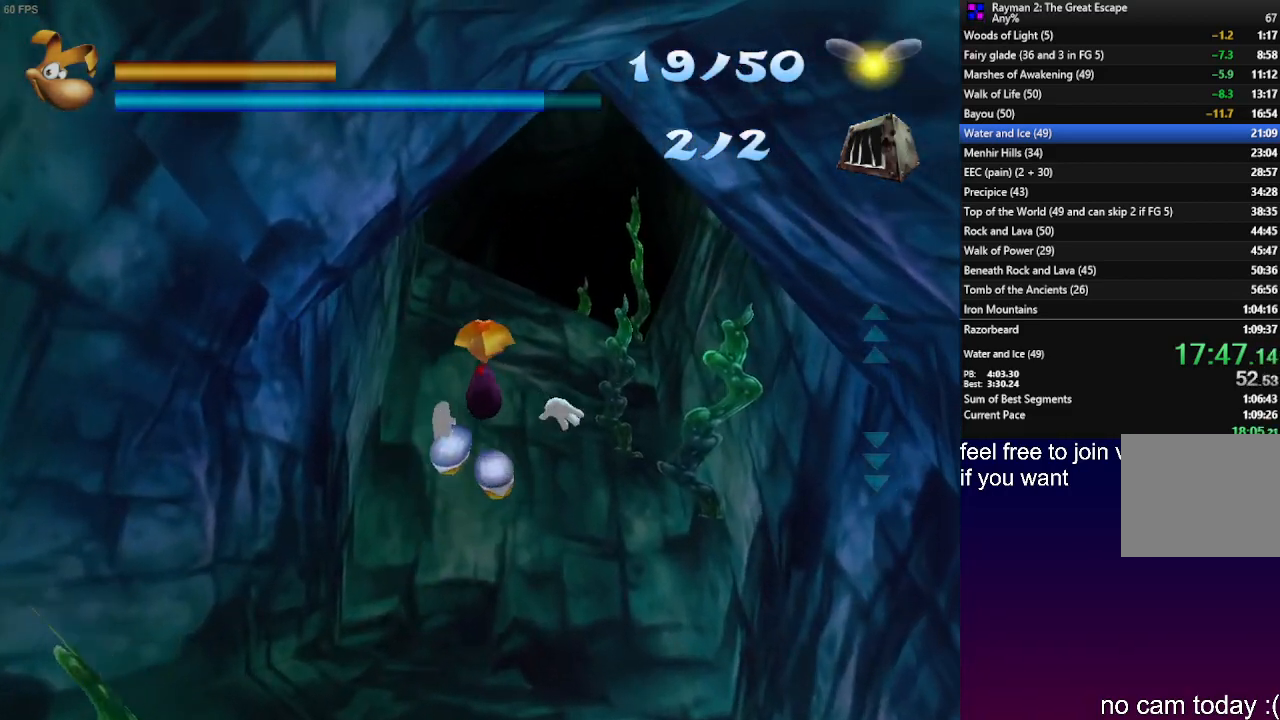
{"dt_ms": 500, "buttons": ["CROSS"], "left_stick": "up", "right_stick": "center", "events": [[33, "CROSS", "up"], [133, "CROSS", "down"], [200, "CROSS", "up"], [300, "CROSS", "down"], [367, "CROSS", "up"], [500, "CROSS", "down"]]}
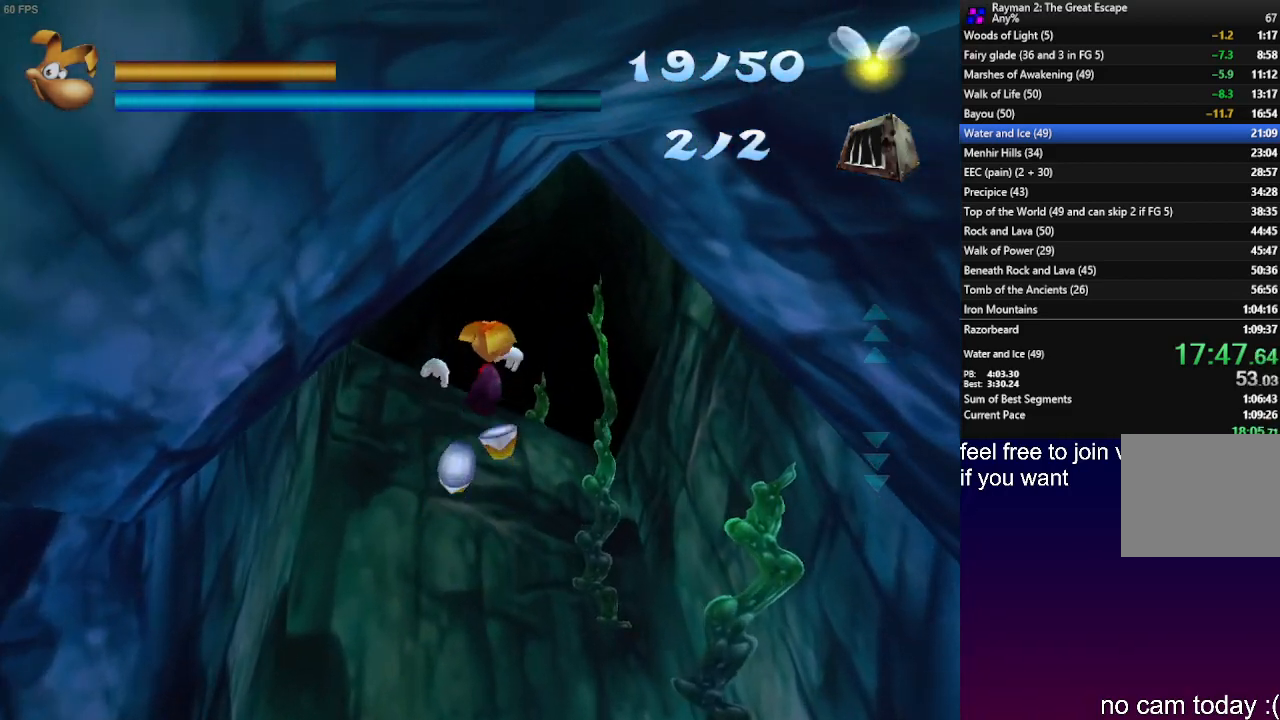
{"dt_ms": 500, "buttons": [], "left_stick": "up", "right_stick": "center", "events": [[17, "CROSS", "up"]]}
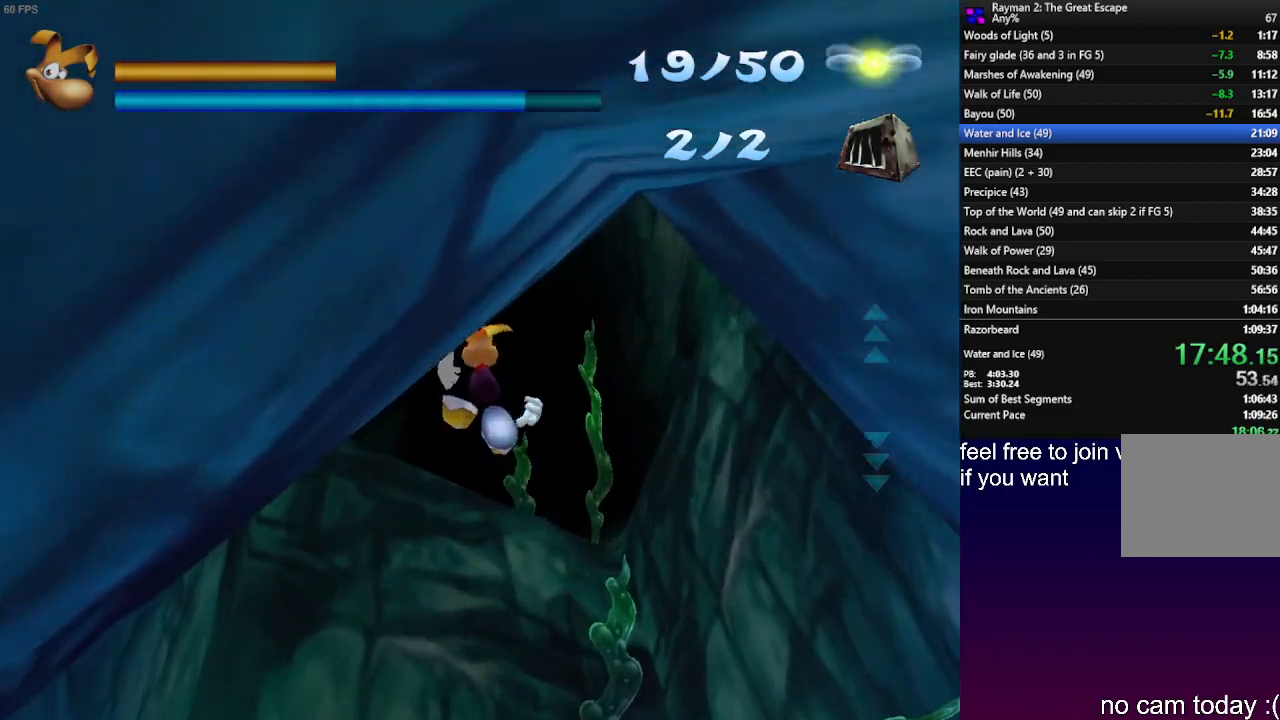
{"dt_ms": 500, "buttons": ["R2"], "left_stick": "up", "right_stick": "center", "events": [[300, "R2", "down"]]}
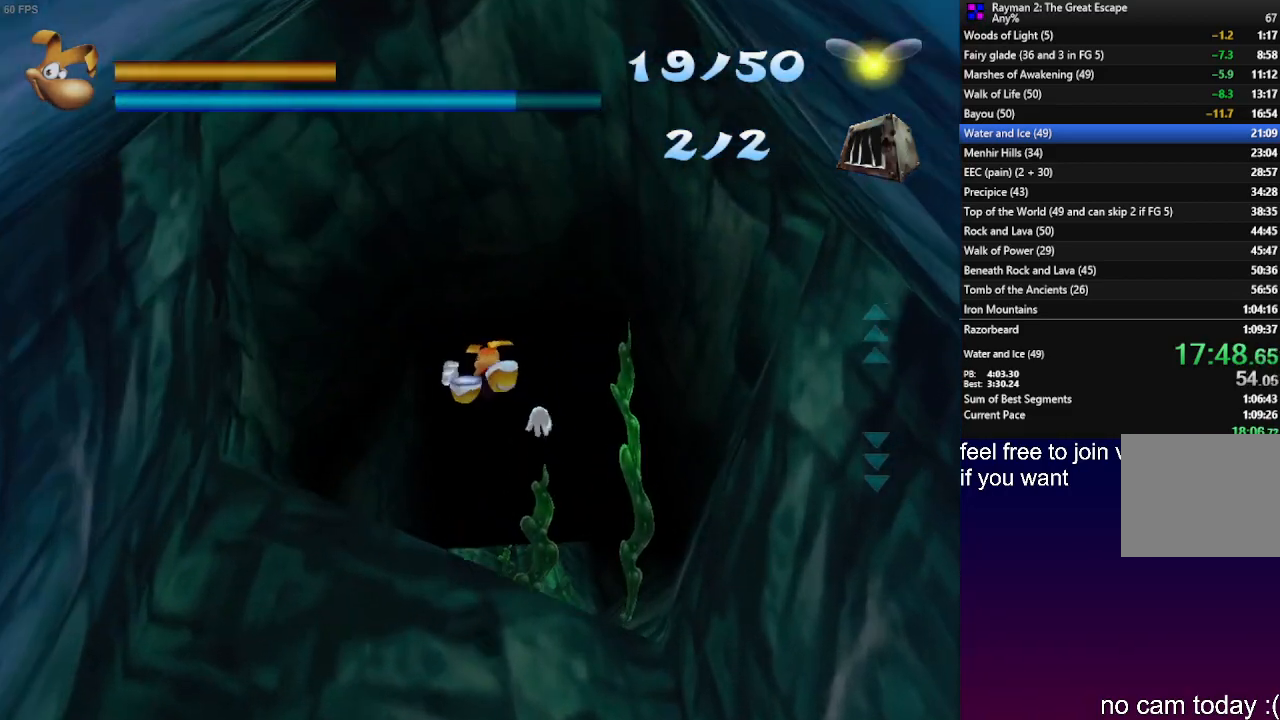
{"dt_ms": 500, "buttons": ["R2"], "left_stick": "up", "right_stick": "center", "events": [[33, "R2", "up"], [117, "R2", "down"], [233, "R2", "up"], [317, "R2", "down"]]}
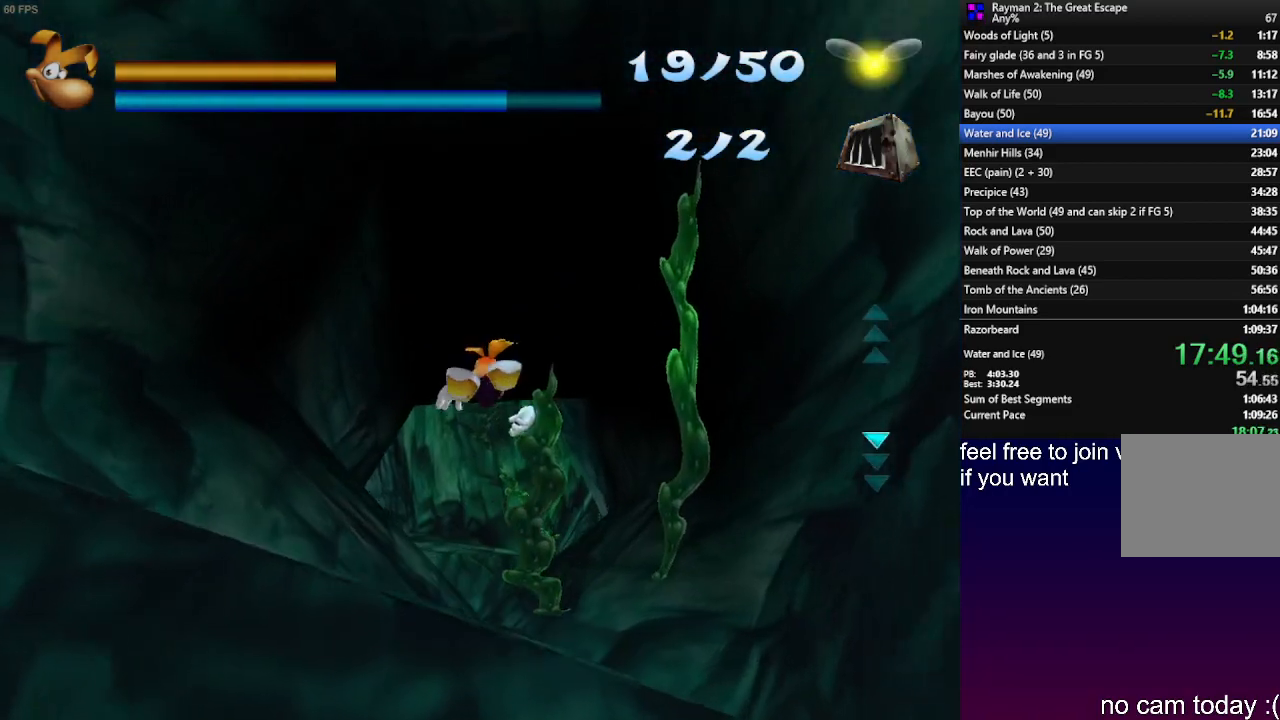
{"dt_ms": 500, "buttons": ["R2"], "left_stick": "up", "right_stick": "center", "events": [[117, "R2", "up"], [200, "R2", "down"], [300, "R2", "up"], [467, "R2", "down"]]}
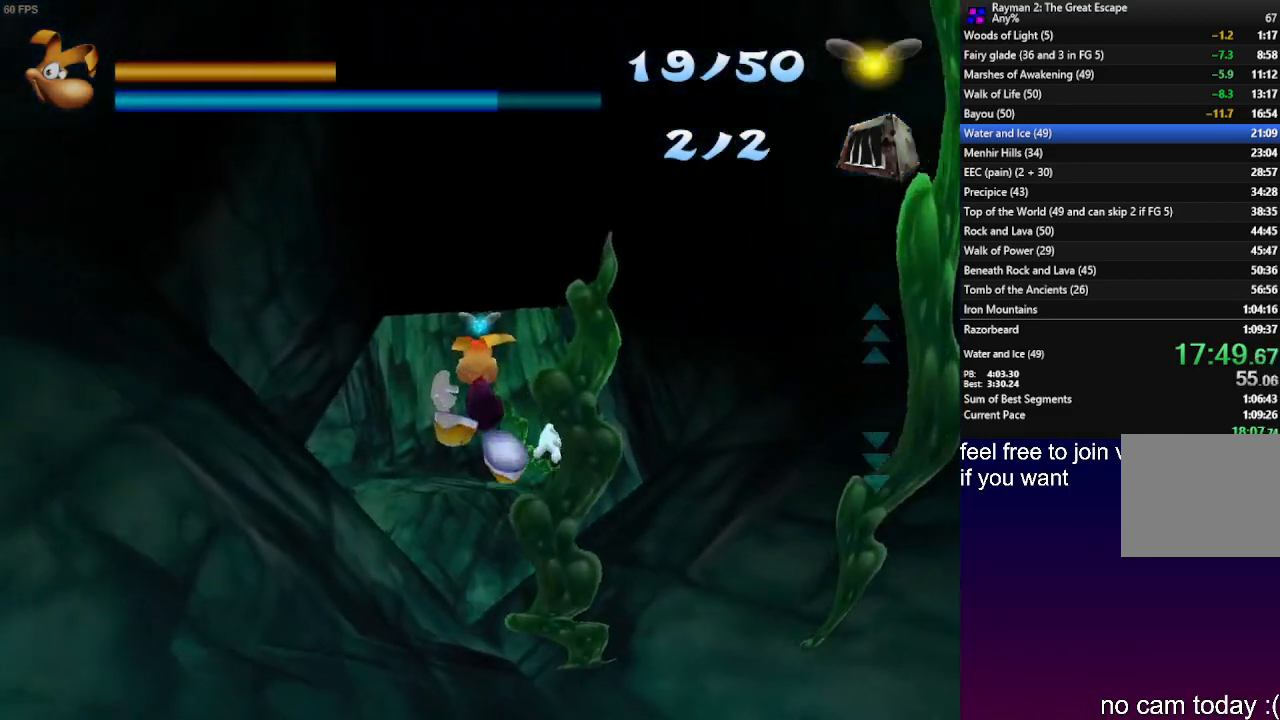
{"dt_ms": 500, "buttons": [], "left_stick": "up", "right_stick": "center", "events": [[417, "R2", "up"]]}
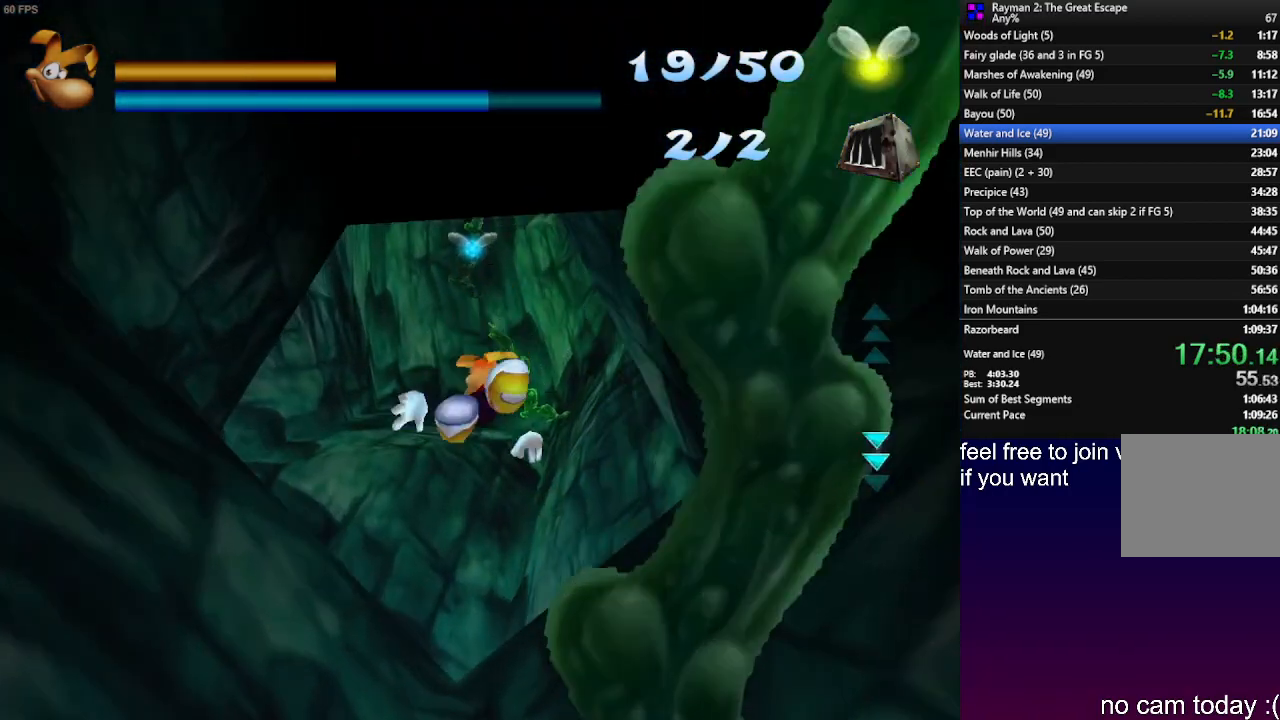
{"dt_ms": 500, "buttons": [], "left_stick": "up", "right_stick": "center", "events": []}
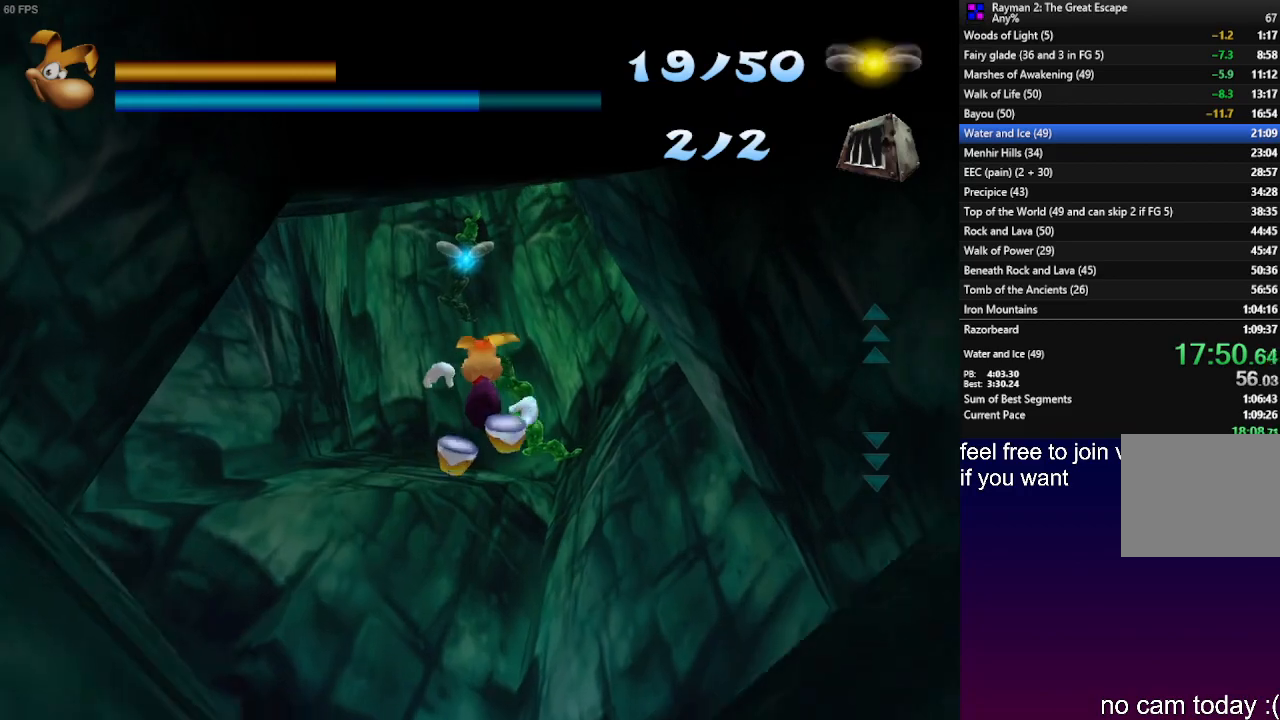
{"dt_ms": 500, "buttons": [], "left_stick": "up", "right_stick": "center", "events": [[33, "R2", "down"], [283, "R2", "up"]]}
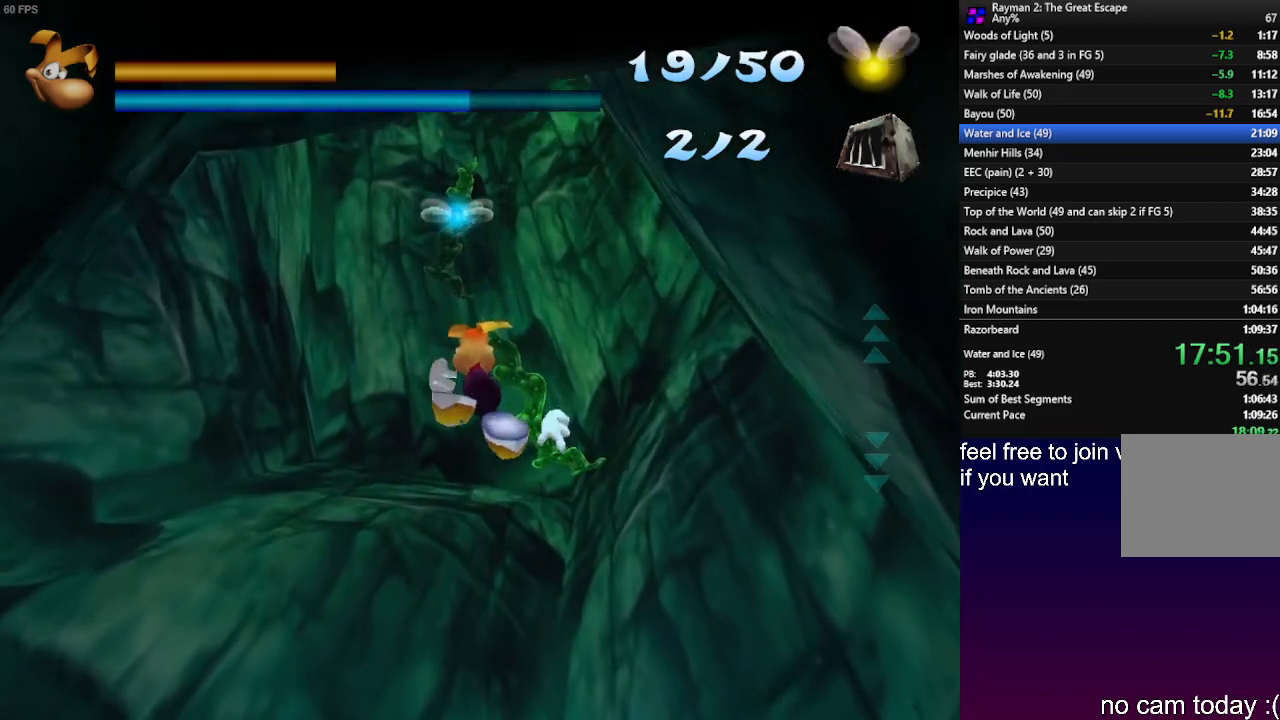
{"dt_ms": 500, "buttons": [], "left_stick": "up", "right_stick": "center", "events": []}
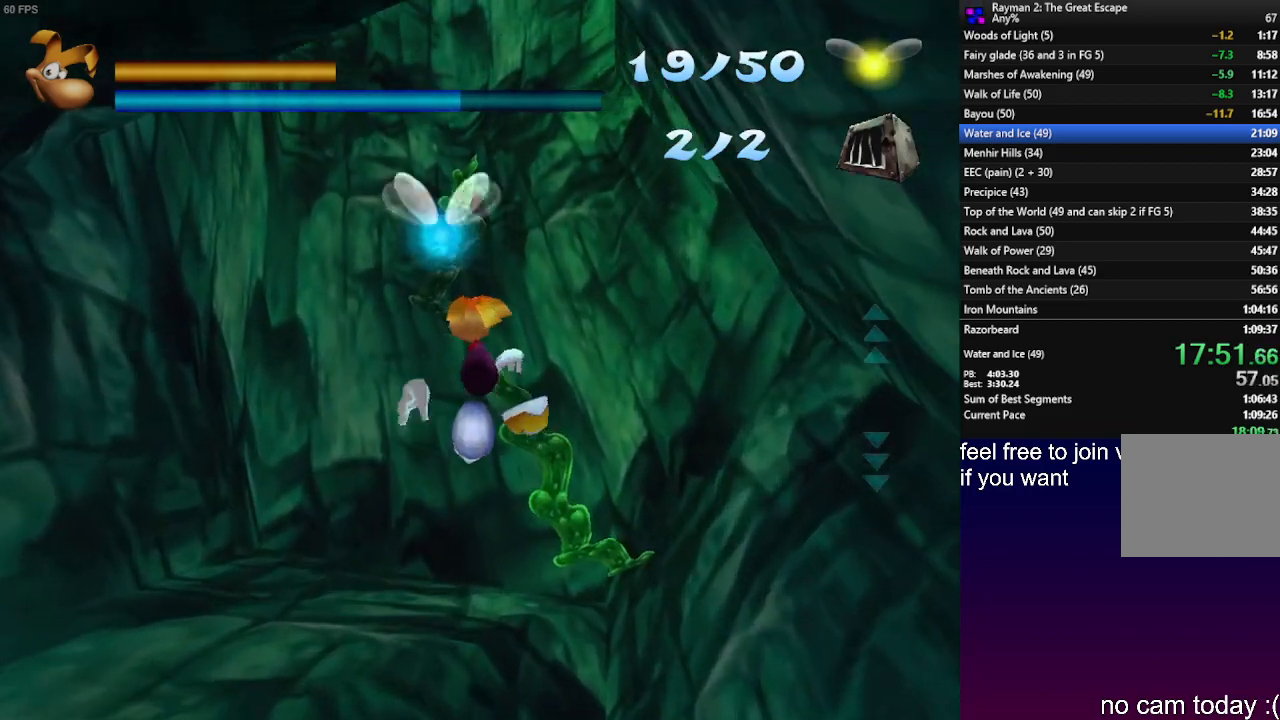
{"dt_ms": 500, "buttons": ["CROSS"], "left_stick": "up", "right_stick": "center", "events": [[367, "CROSS", "down"]]}
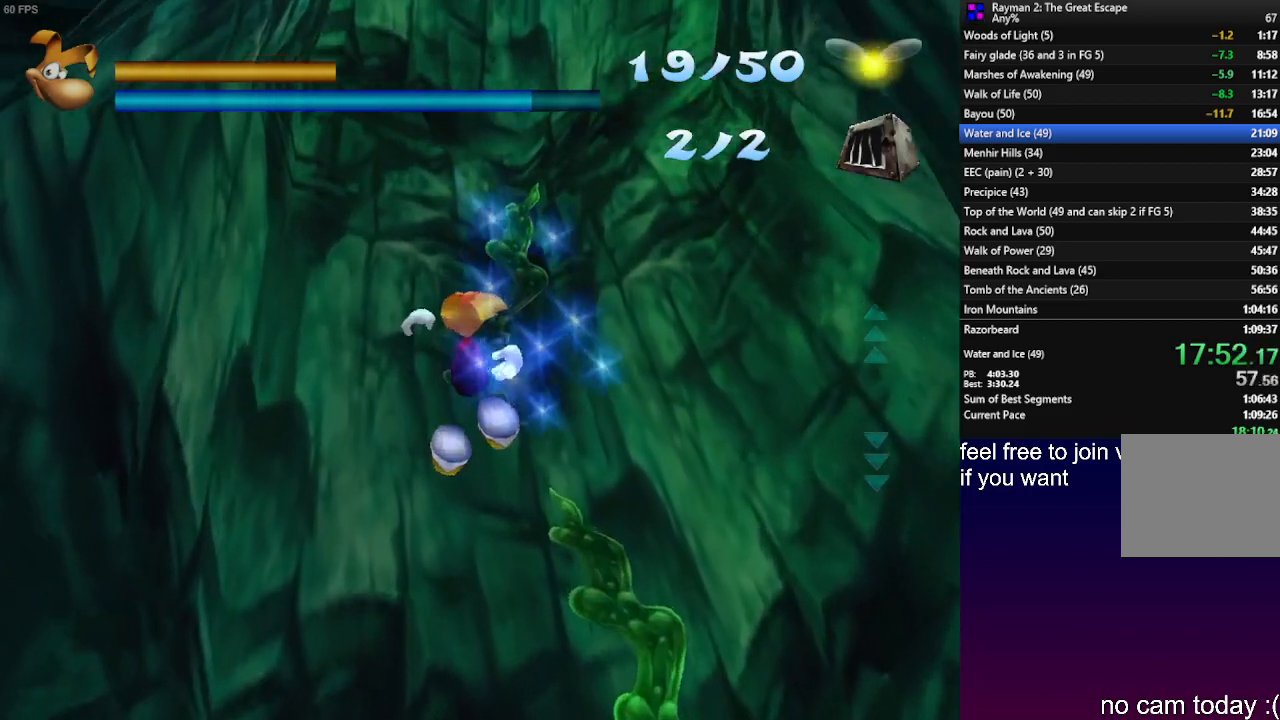
{"dt_ms": 500, "buttons": ["CROSS"], "left_stick": "up", "right_stick": "center", "events": [[150, "CROSS", "up"], [433, "CROSS", "down"]]}
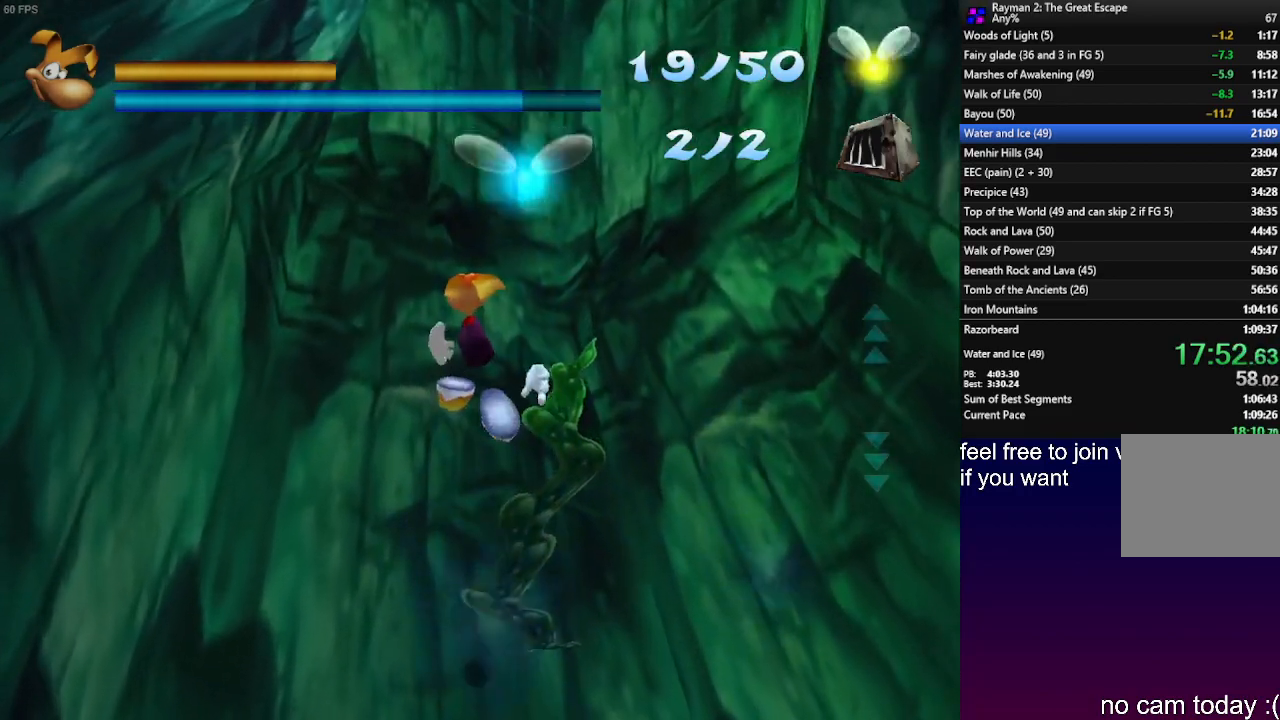
{"dt_ms": 500, "buttons": ["CROSS"], "left_stick": "up-right", "right_stick": "center", "events": [[150, "CROSS", "up"], [267, "left_stick", "up-right"], [433, "CROSS", "down"]]}
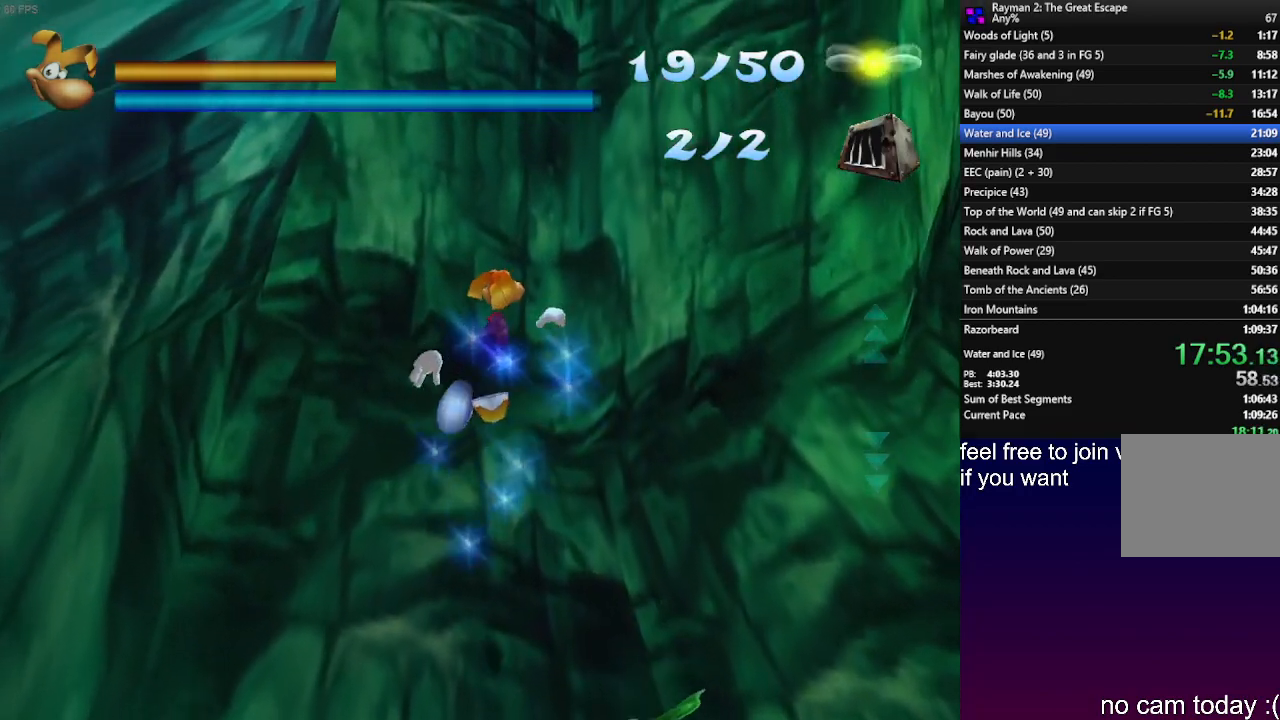
{"dt_ms": 500, "buttons": ["CROSS", "R1"], "left_stick": "up-right", "right_stick": "center", "events": [[250, "R1", "down"]]}
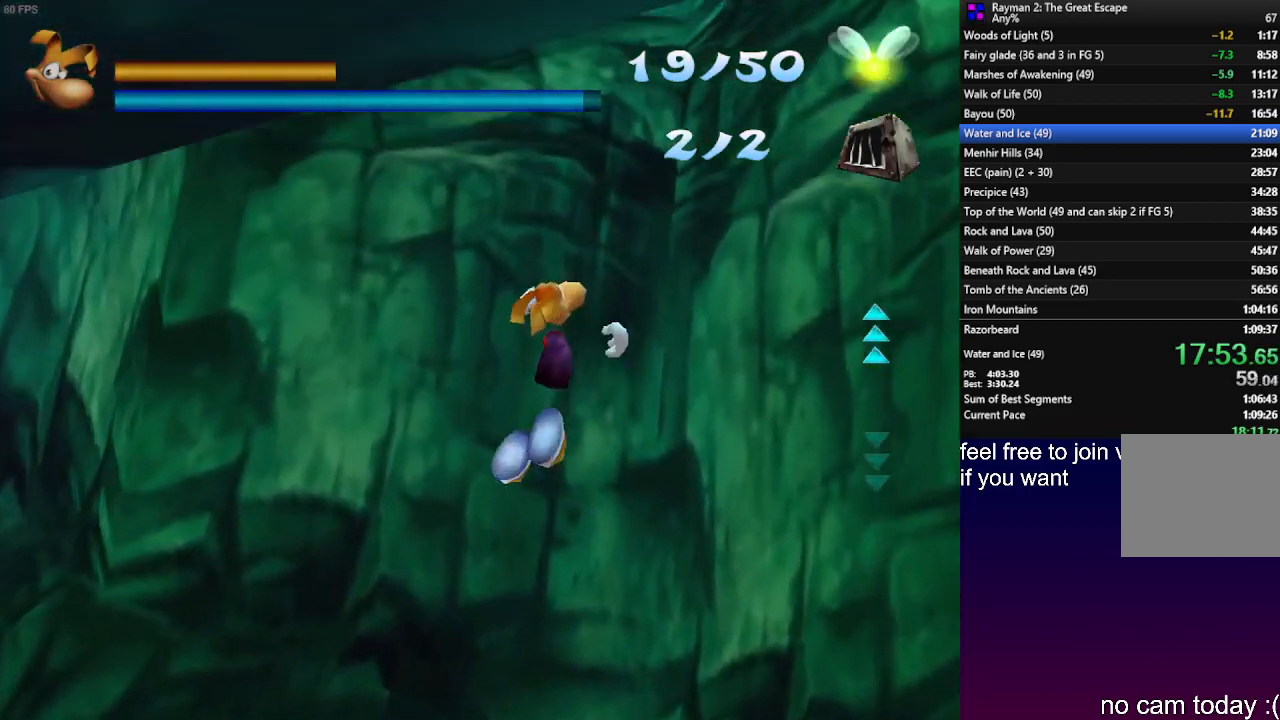
{"dt_ms": 500, "buttons": ["CROSS", "R1"], "left_stick": "up-left", "right_stick": "center", "events": [[450, "left_stick", "up-left"]]}
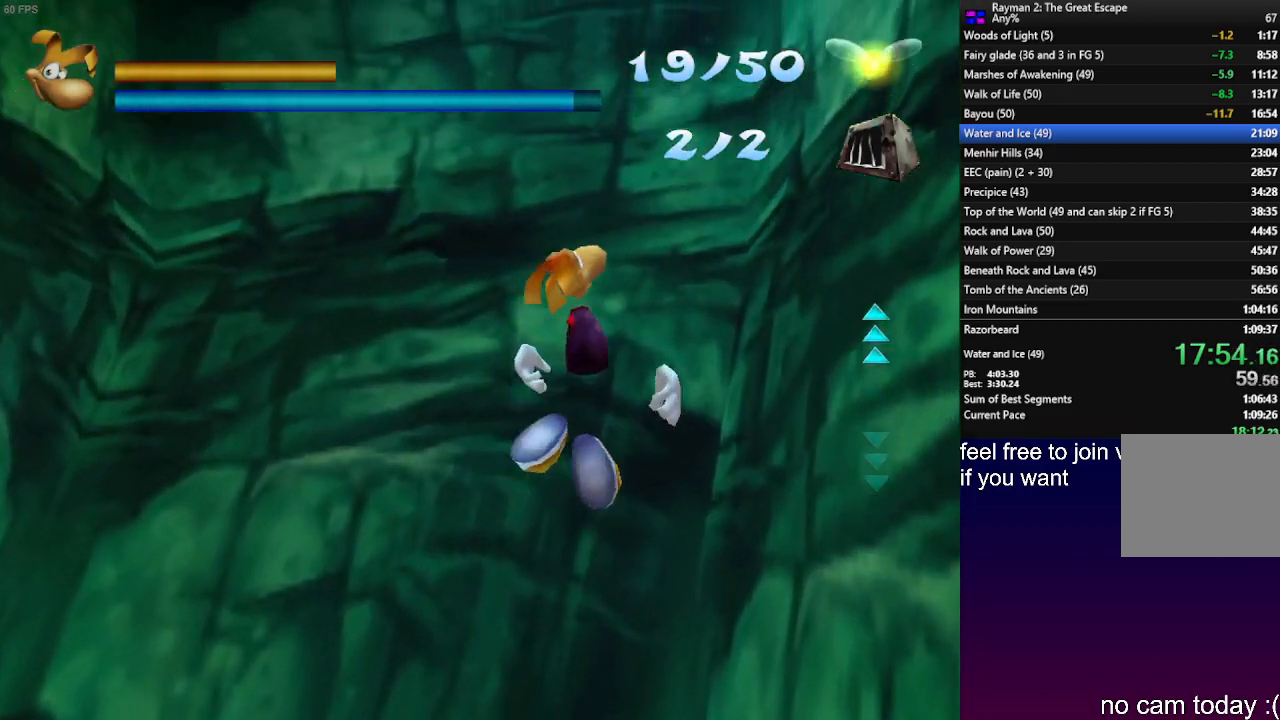
{"dt_ms": 500, "buttons": ["CROSS", "R1"], "left_stick": "down-left", "right_stick": "center", "events": [[50, "left_stick", "left"], [167, "left_stick", "down-left"]]}
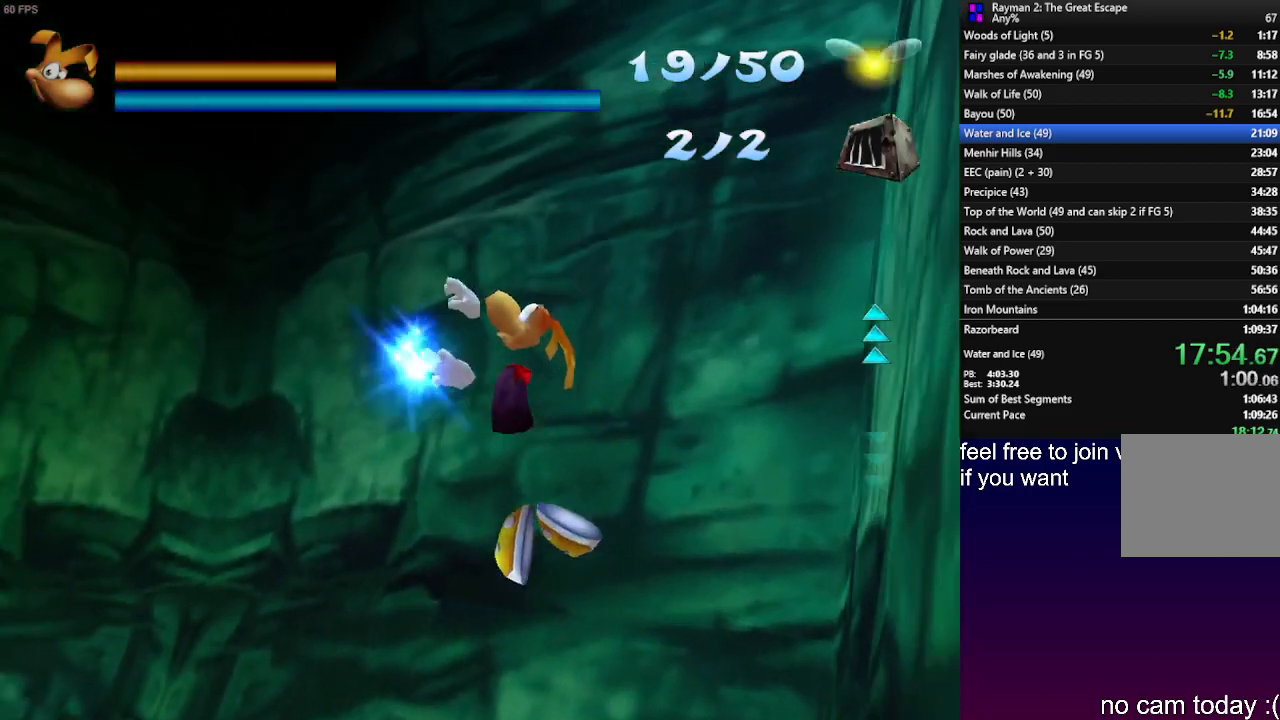
{"dt_ms": 500, "buttons": ["CROSS", "R1"], "left_stick": "down-left", "right_stick": "center", "events": []}
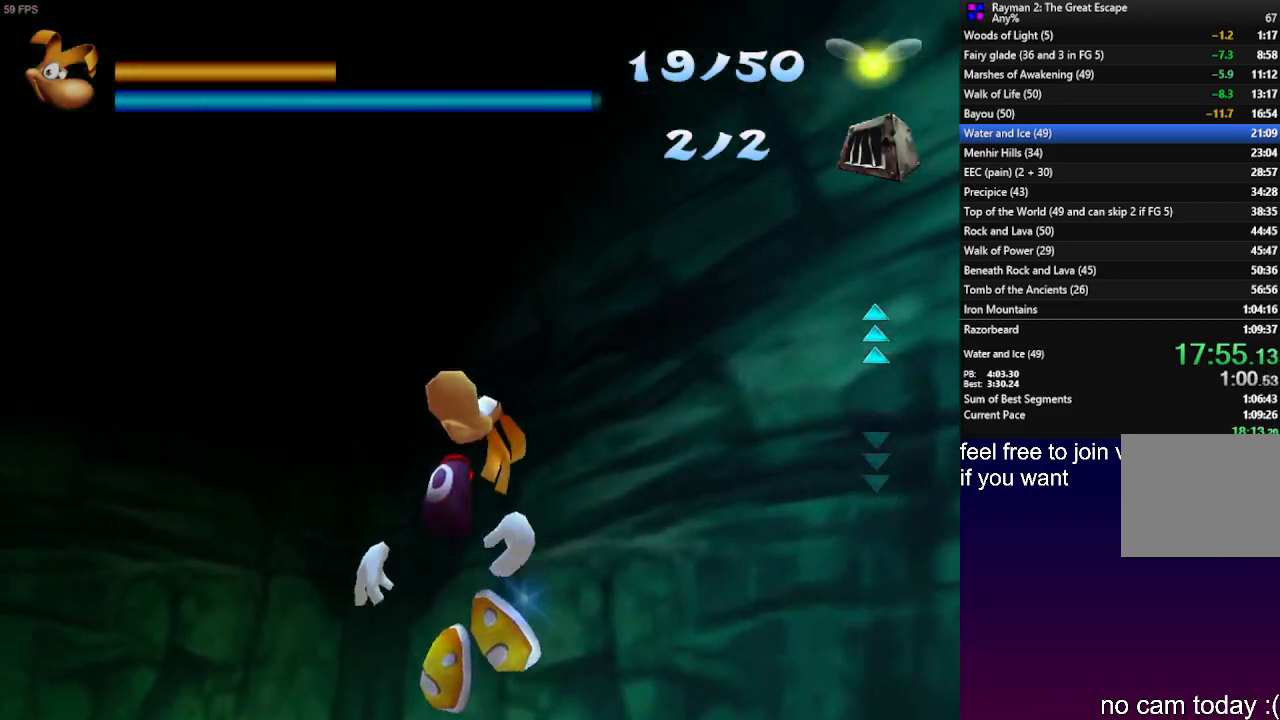
{"dt_ms": 500, "buttons": ["CROSS", "R1"], "left_stick": "up-right", "right_stick": "center", "events": [[200, "left_stick", "up-left"], [367, "left_stick", "up-right"]]}
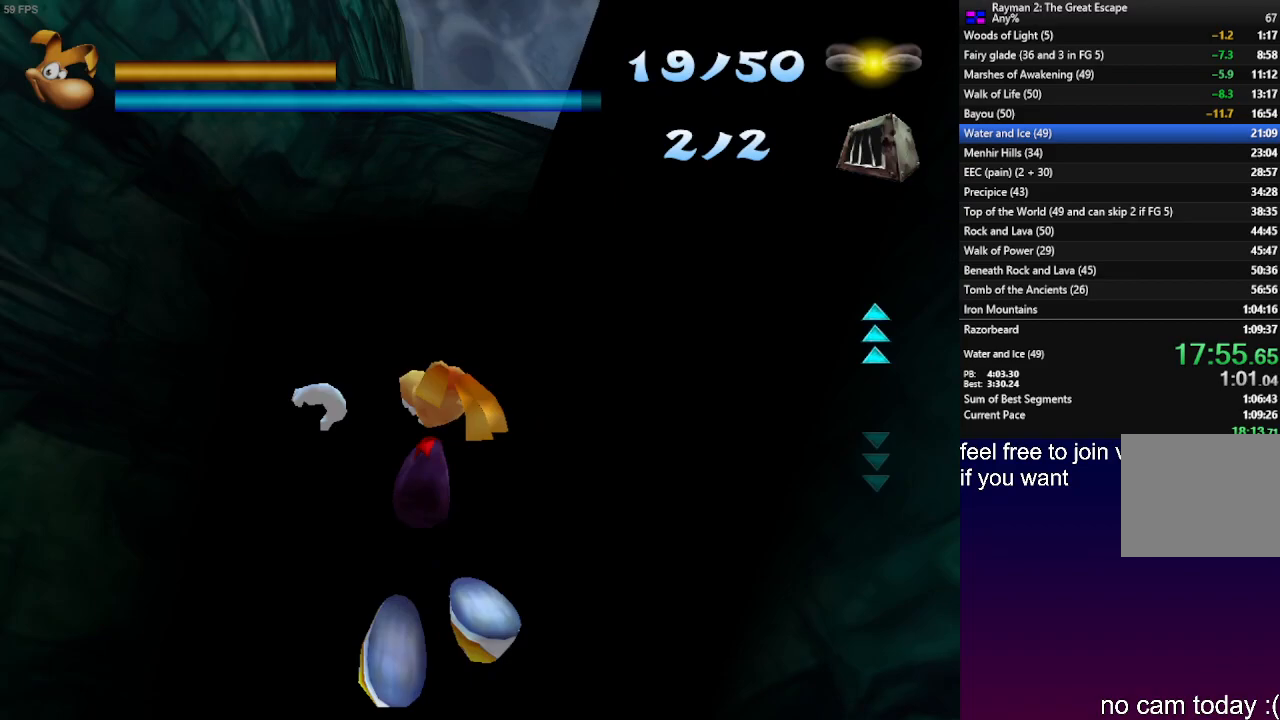
{"dt_ms": 500, "buttons": ["CROSS"], "left_stick": "up-right", "right_stick": "center", "events": [[33, "left_stick", "down-right"], [183, "left_stick", "down"], [317, "left_stick", "down-right"], [417, "R1", "up"], [483, "left_stick", "up-right"]]}
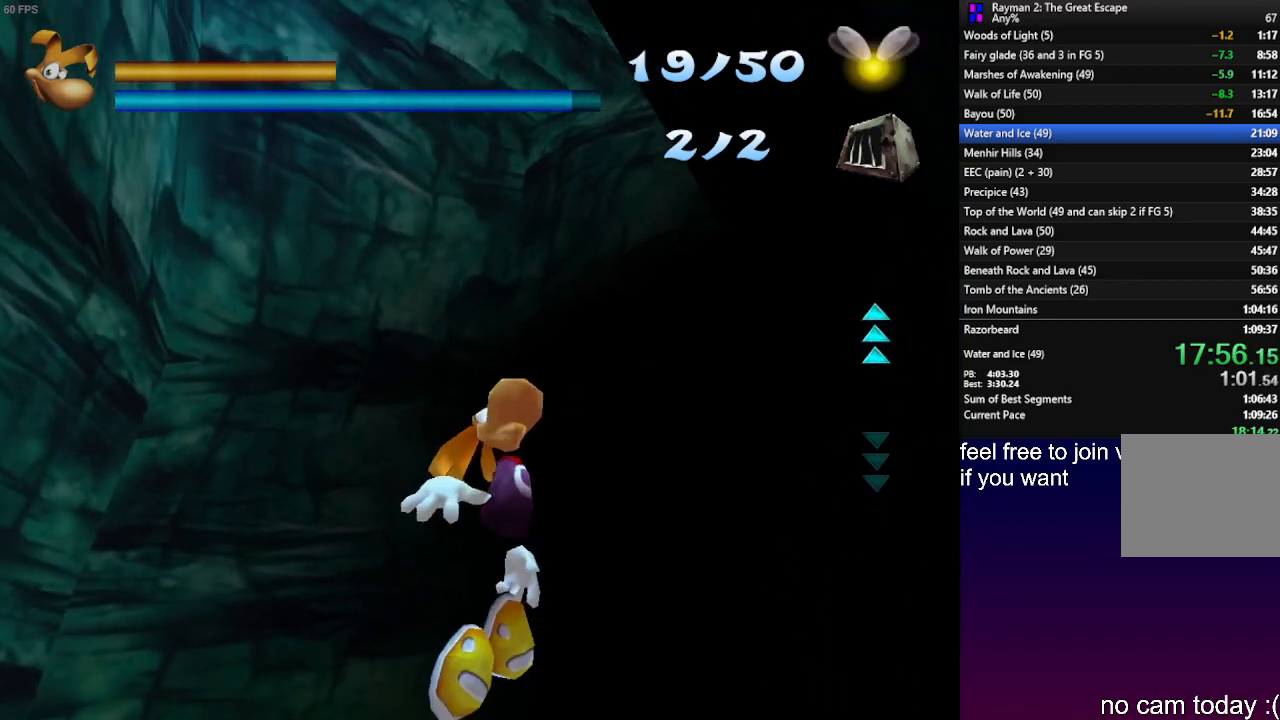
{"dt_ms": 500, "buttons": ["CROSS"], "left_stick": "left", "right_stick": "center", "events": [[83, "left_stick", "up-left"], [350, "left_stick", "left"]]}